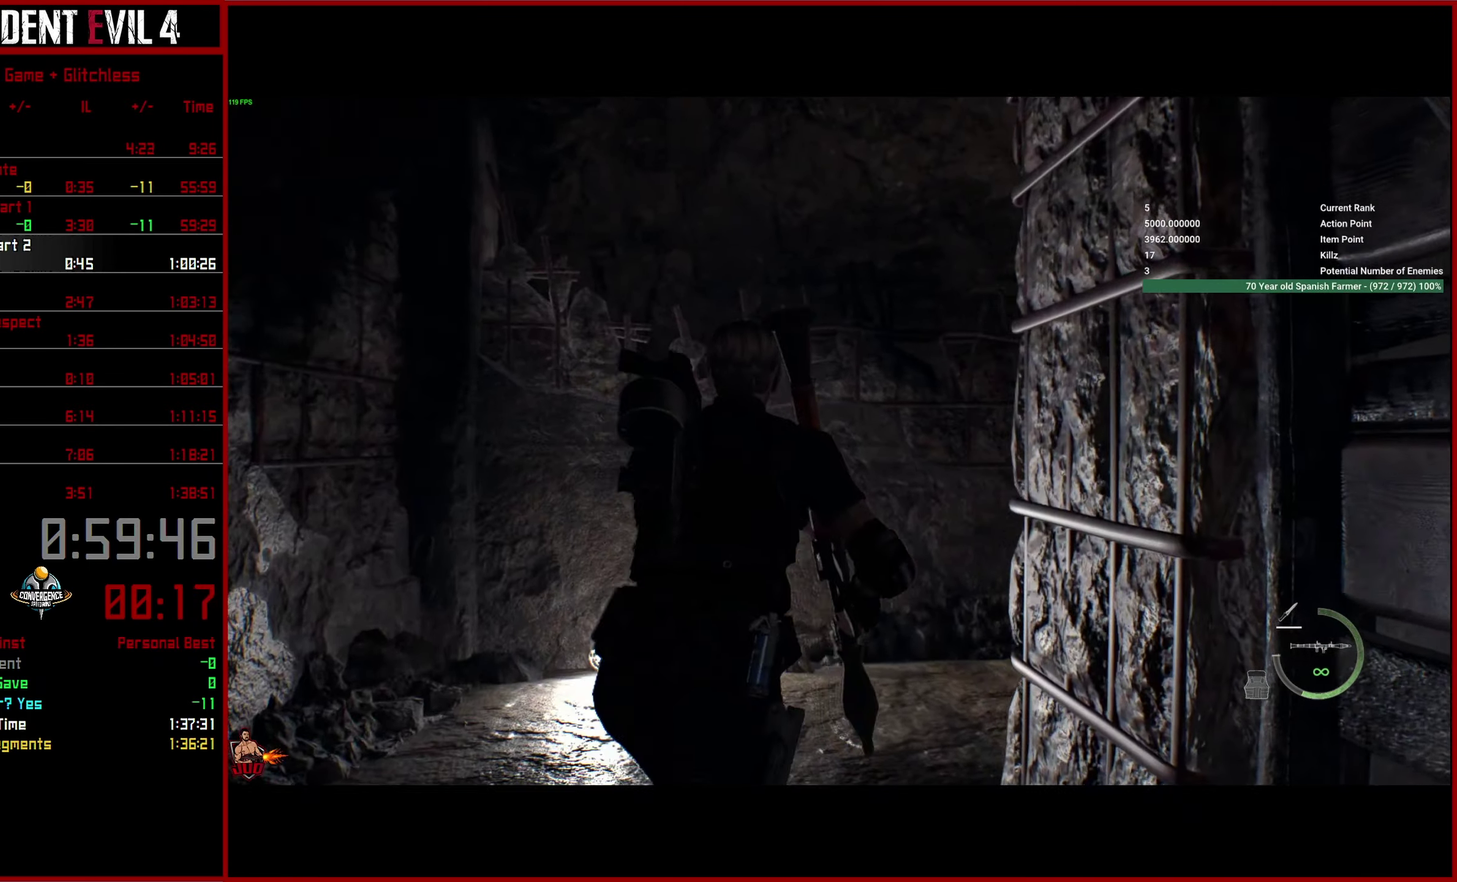
Gameplay with a controller (PlayStation layout); each line is a JSON object with the inputs held at the frame after it. "events" lists button and stick changes between this image and that frame as [ms after this image, input, new state], when the widget could be followed in between. This overlay highlights the sticks when they move; stick clicks (L3 R3) are not distinguishable.
{"buttons": [], "left_stick": "up-right", "right_stick": "right"}
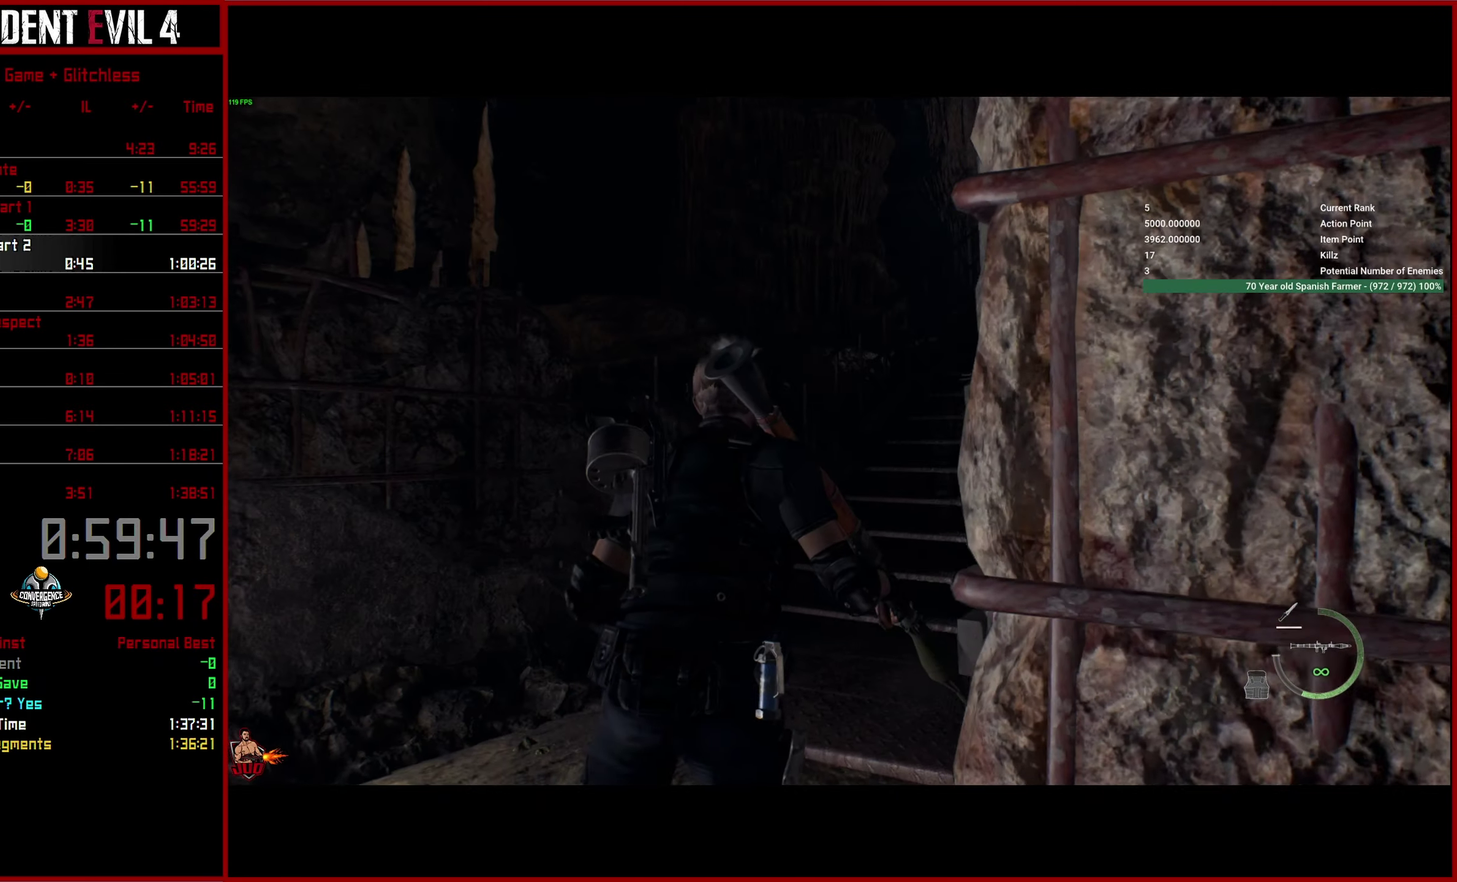
{"buttons": ["DPAD_UP"], "left_stick": "up", "right_stick": "center"}
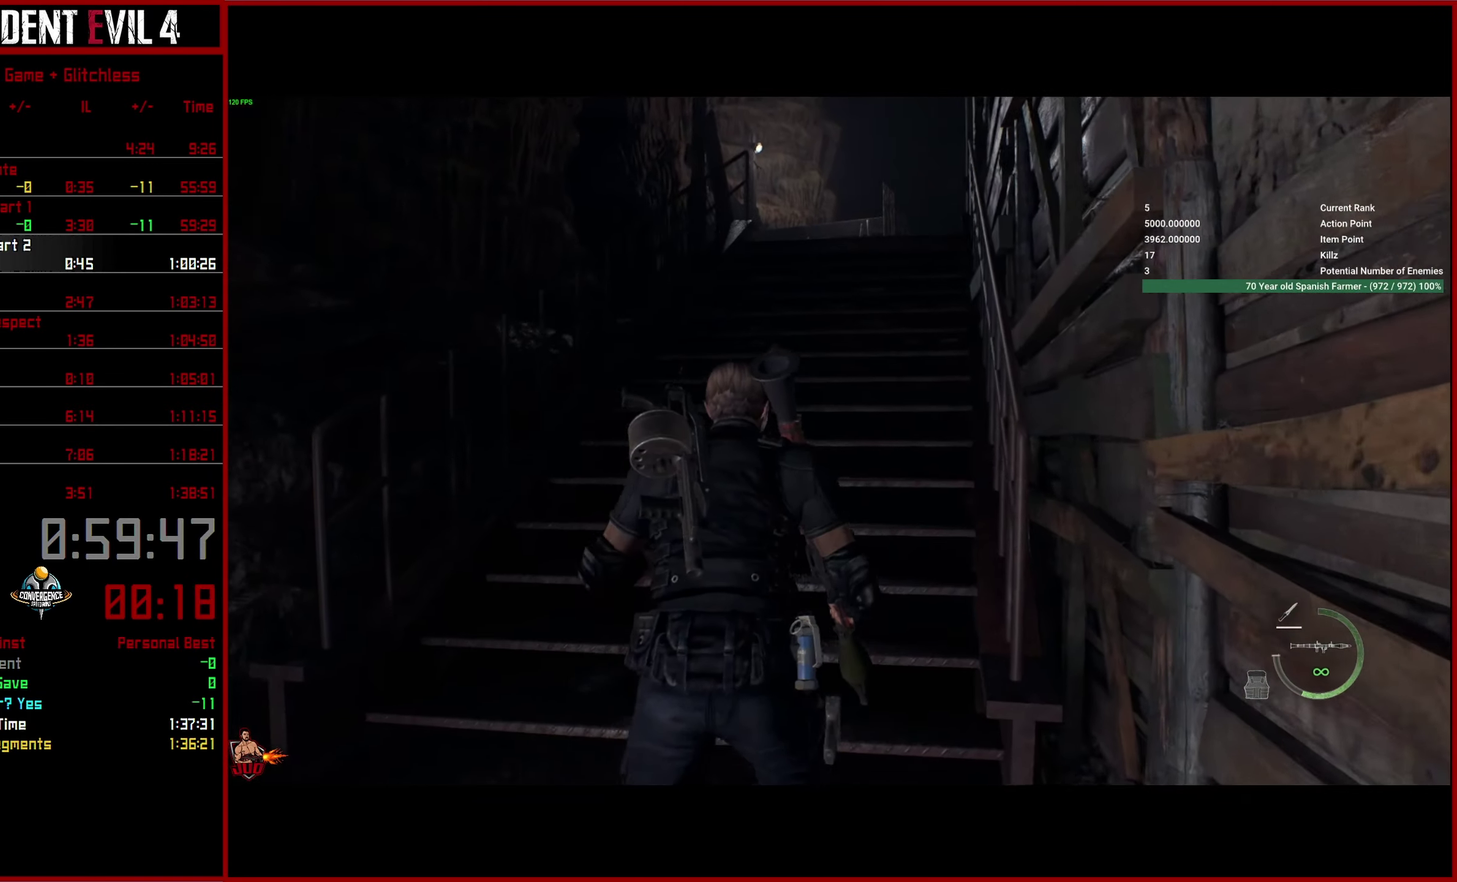
{"buttons": [], "left_stick": "up", "right_stick": "center", "events": [[134, "DPAD_UP", "up"], [150, "right_stick", "right"], [334, "right_stick", "center"]]}
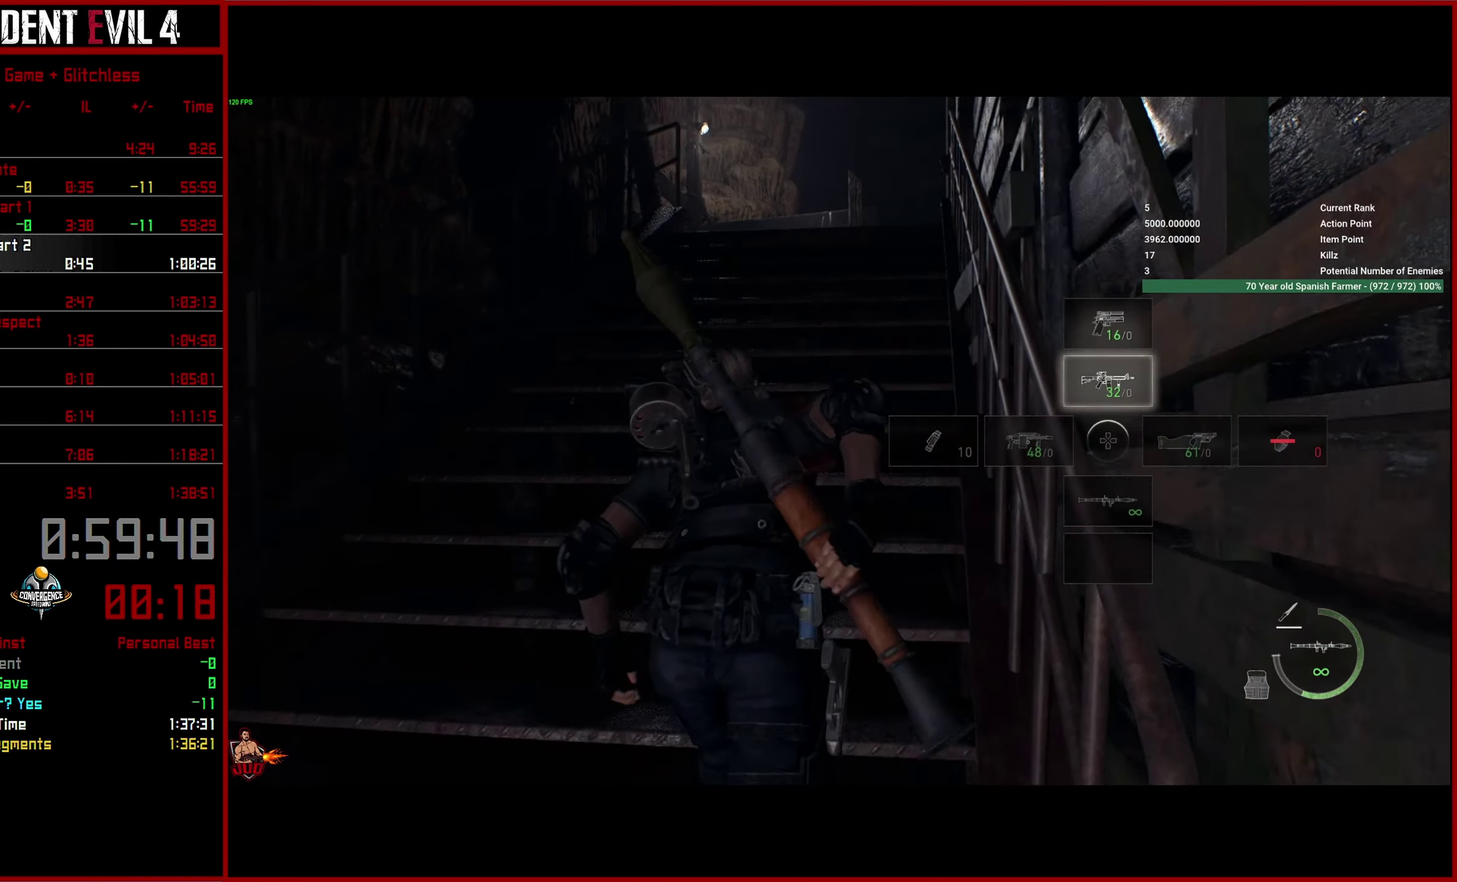
{"buttons": [], "left_stick": "up", "right_stick": "center"}
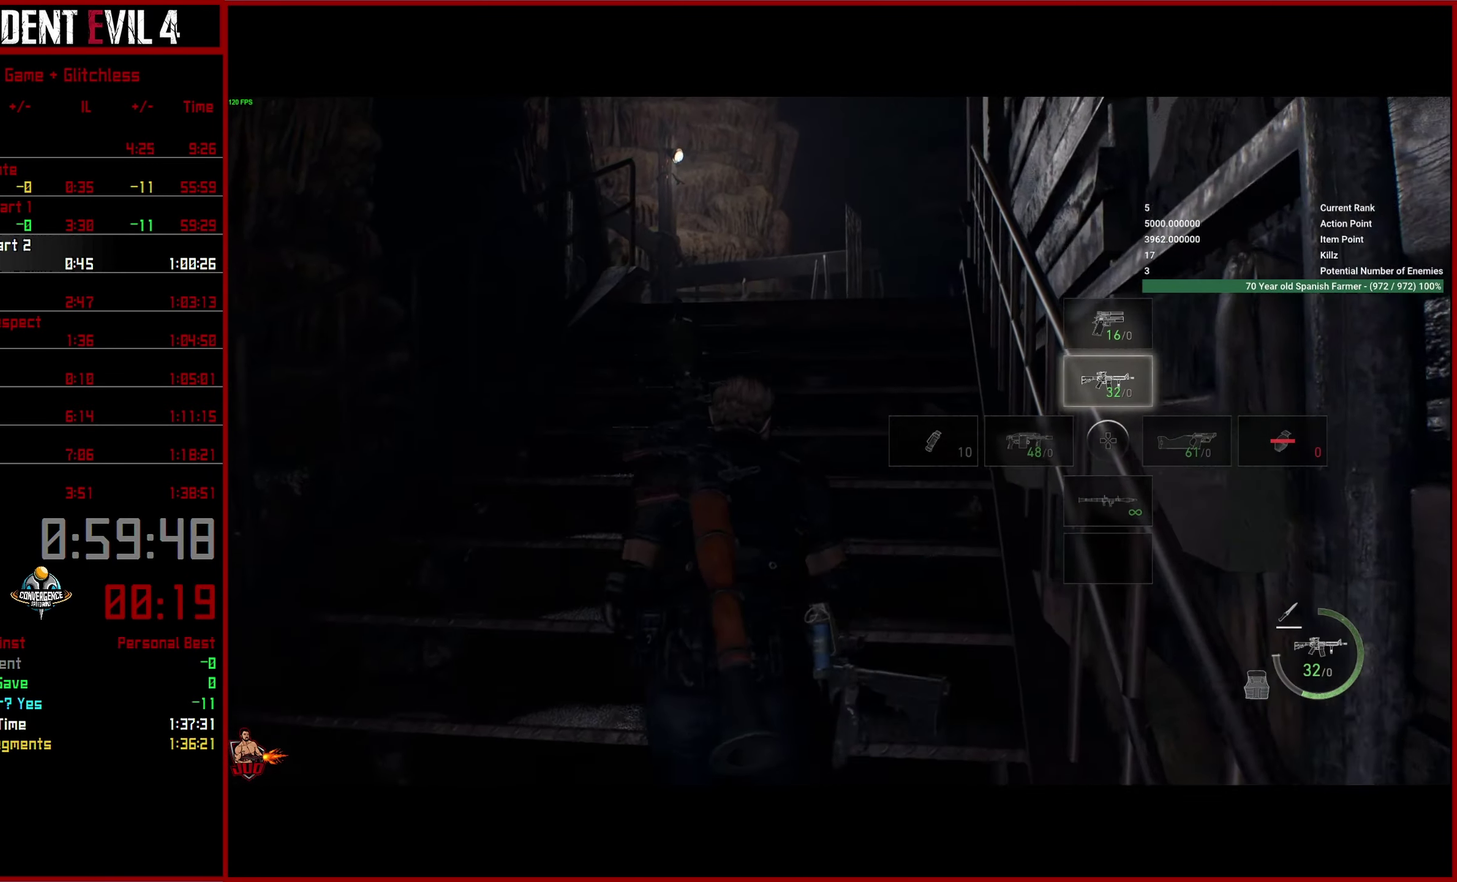
{"buttons": [], "left_stick": "up", "right_stick": "right", "events": [[67, "DPAD_UP", "down"], [217, "DPAD_UP", "up"], [384, "right_stick", "right"]]}
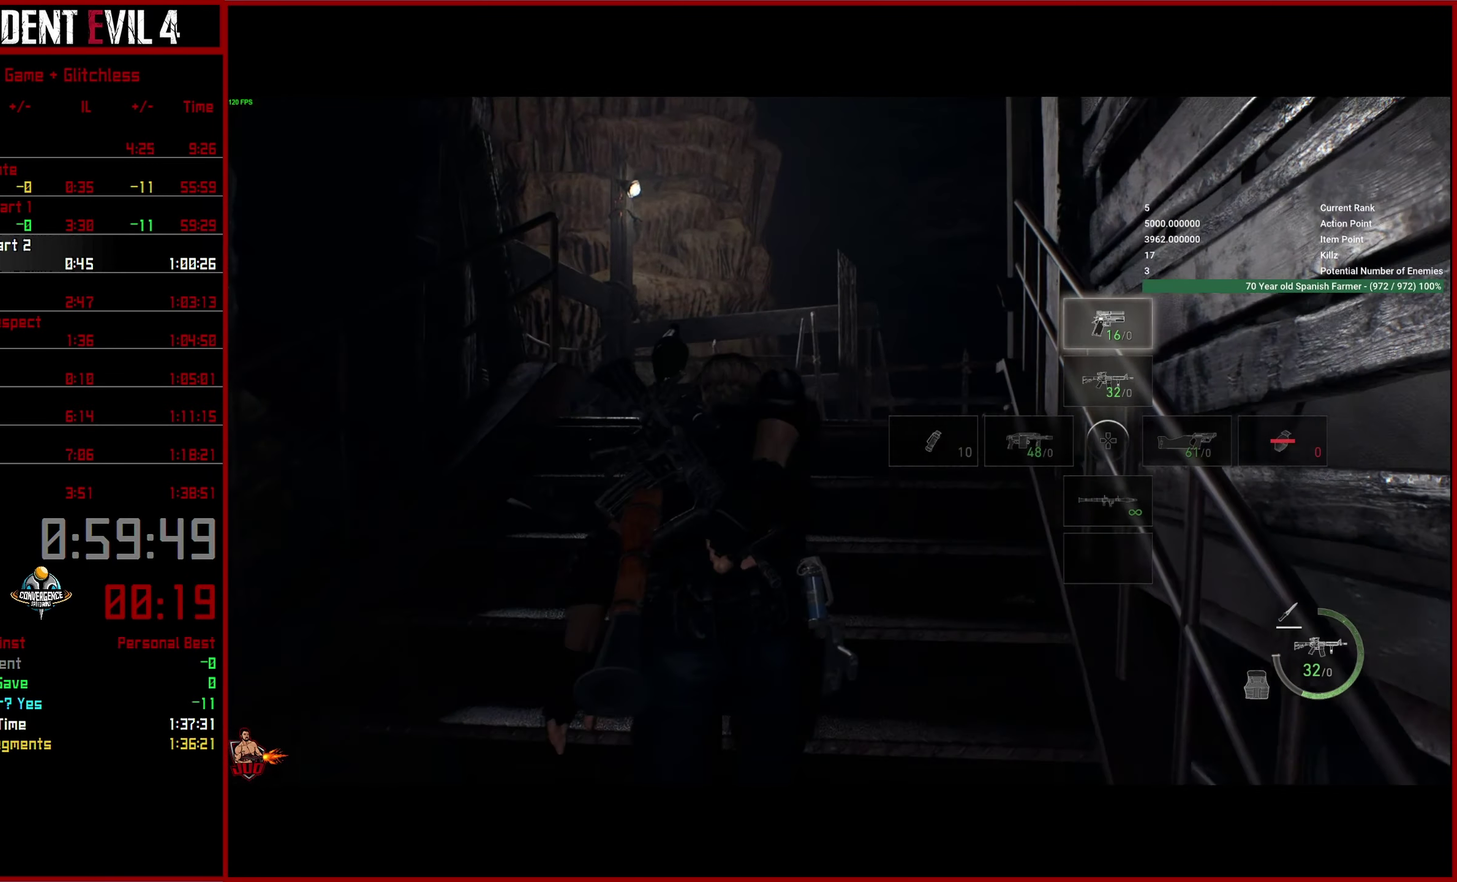
{"buttons": [], "left_stick": "up", "right_stick": "right"}
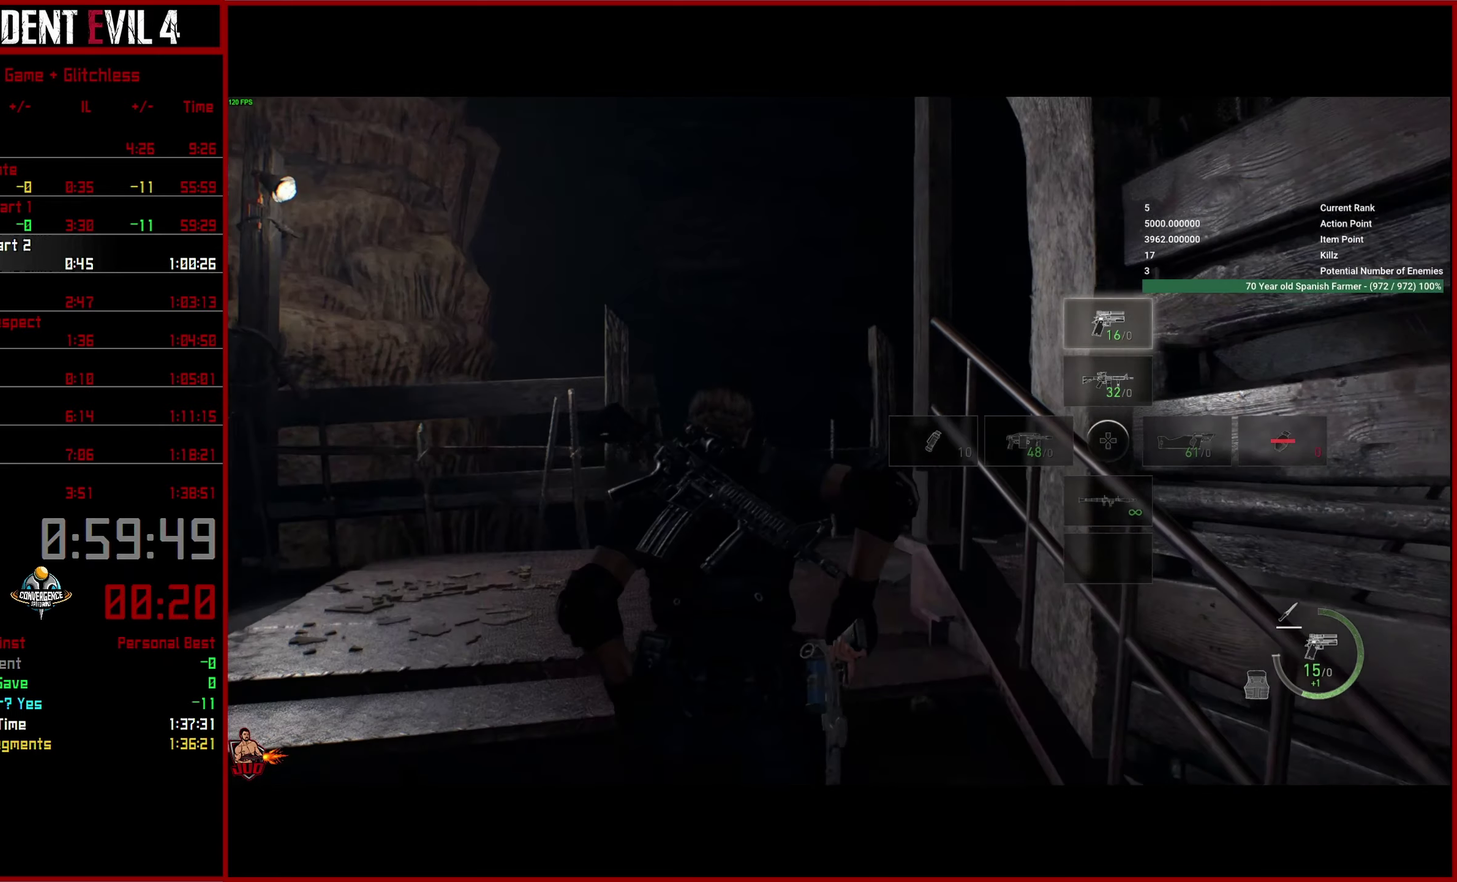
{"buttons": [], "left_stick": "up", "right_stick": "right"}
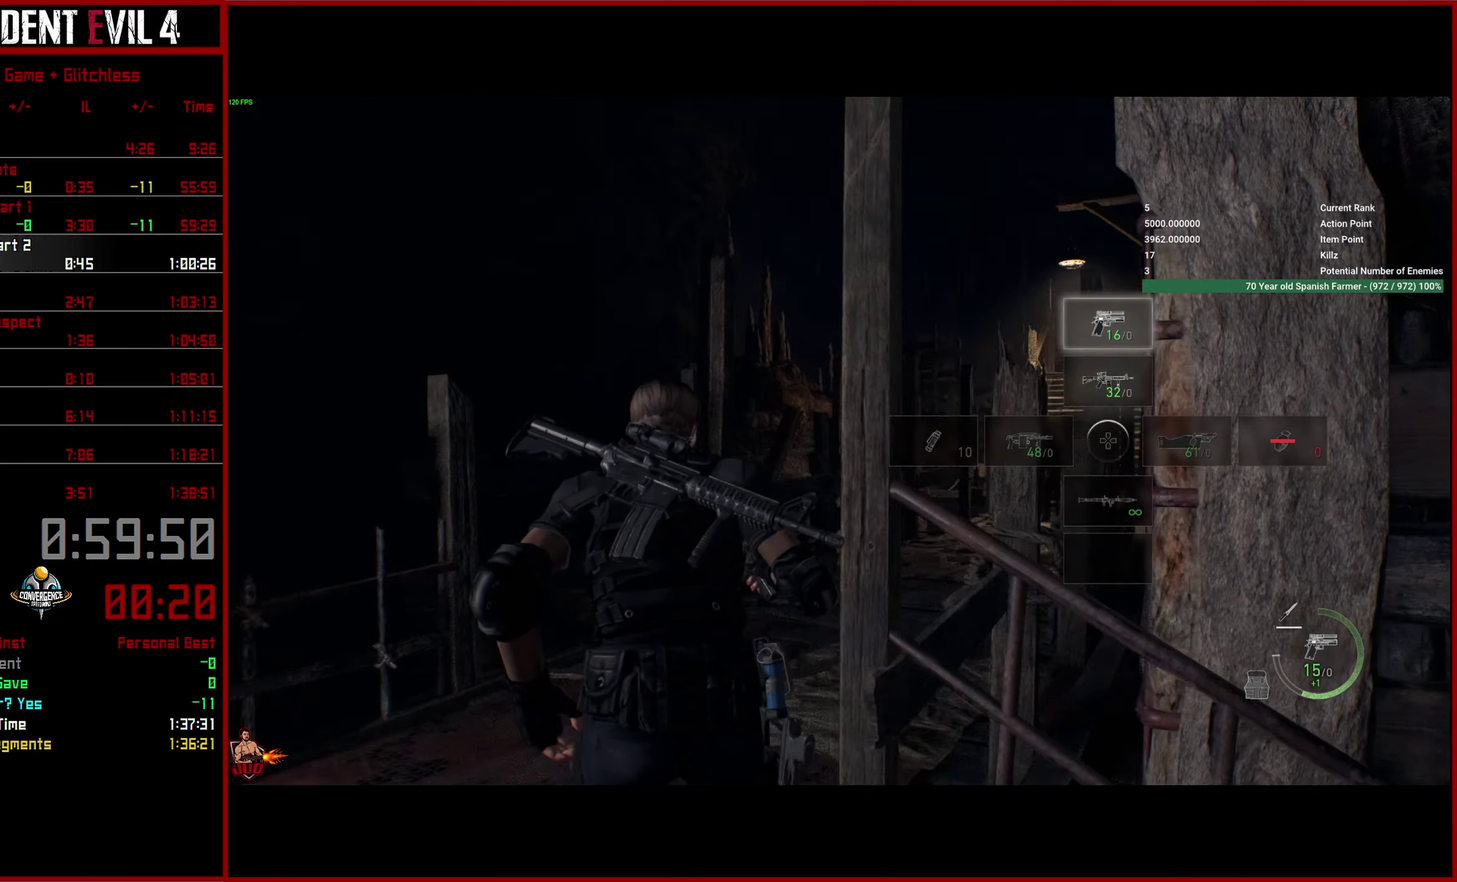
{"buttons": [], "left_stick": "up", "right_stick": "right"}
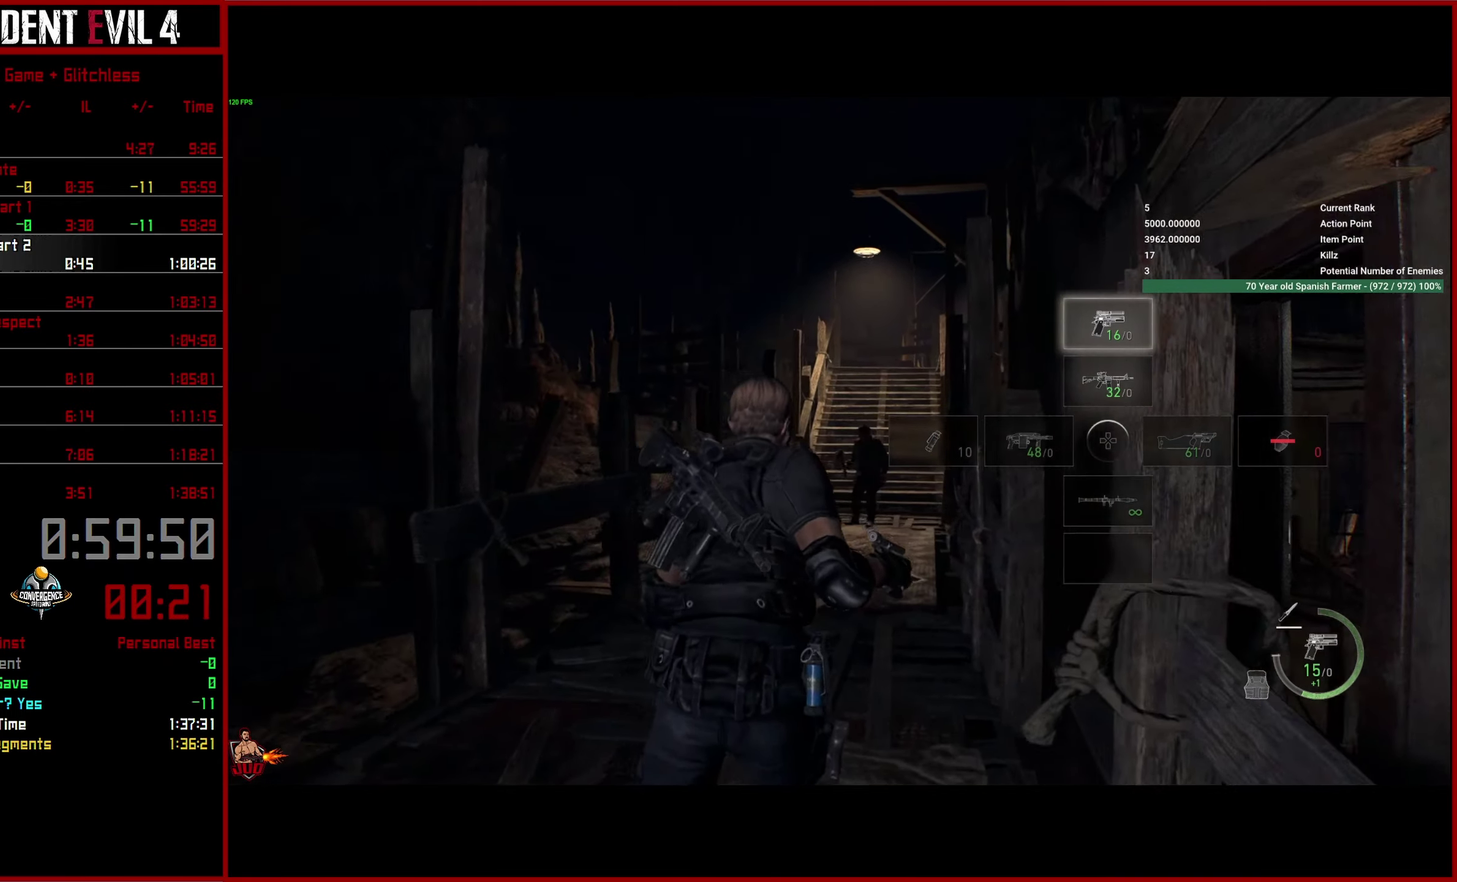
{"buttons": ["L2", "R2"], "left_stick": "up", "right_stick": "down", "events": [[66, "L2", "down"], [300, "right_stick", "center"], [366, "right_stick", "down"], [416, "R2", "down"]]}
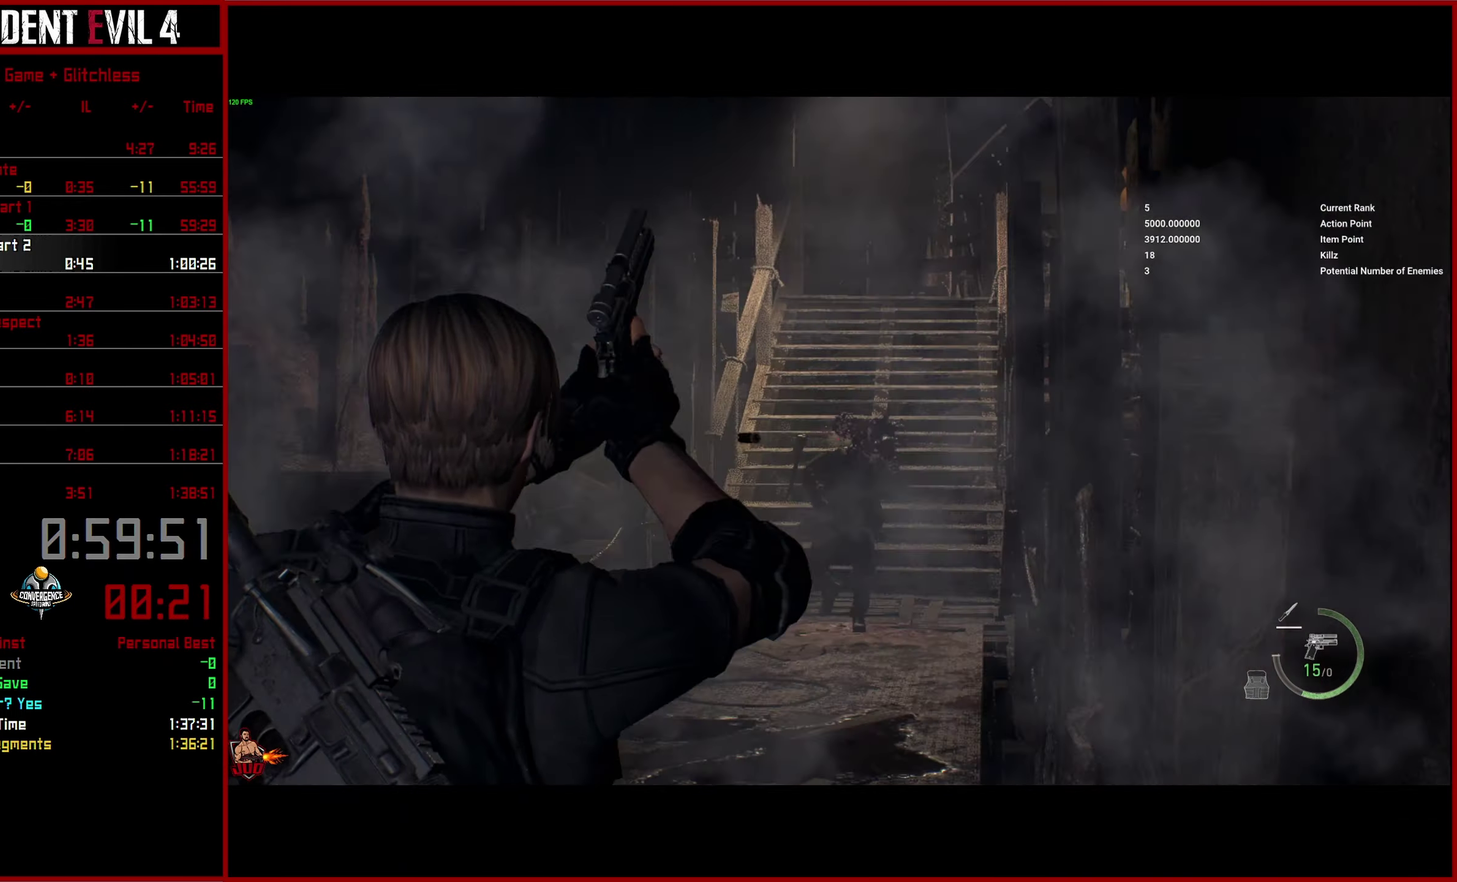
{"buttons": ["L3"], "left_stick": "up", "right_stick": "down", "events": [[33, "L2", "up"], [33, "R2", "up"], [300, "L3", "down"], [383, "L3", "up"], [466, "L3", "down"]]}
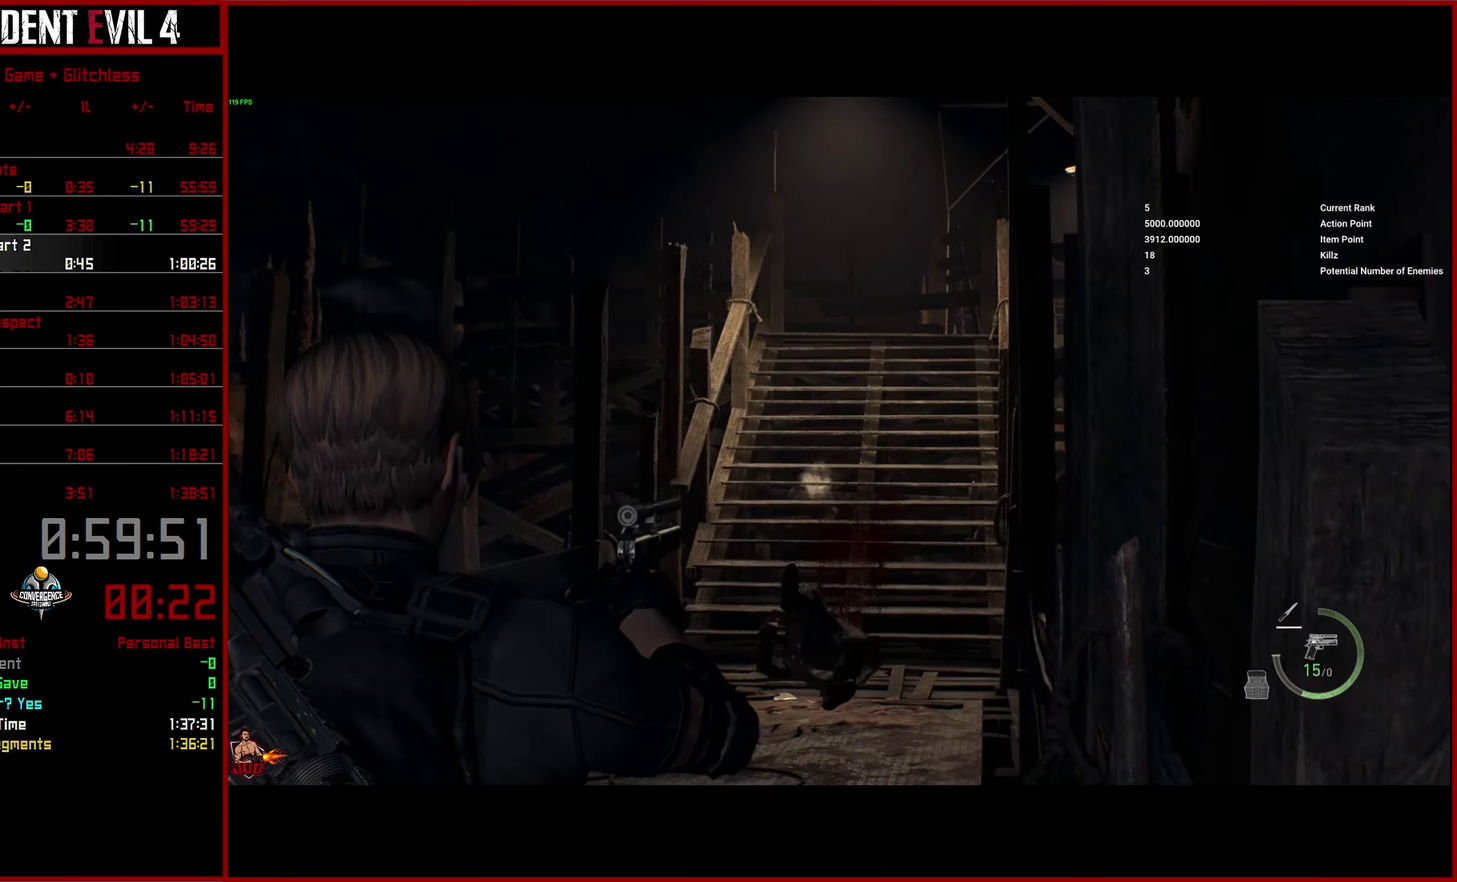
{"buttons": [], "left_stick": "up", "right_stick": "down", "events": [[50, "L3", "up"], [116, "L3", "down"], [216, "L3", "up"]]}